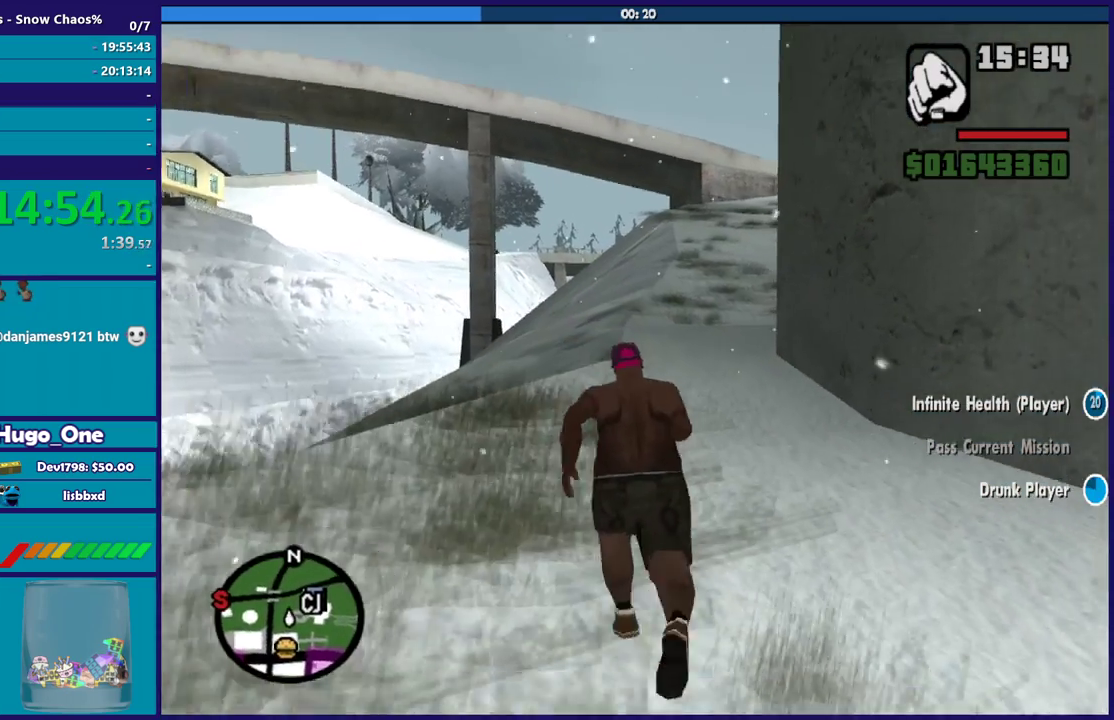
Gameplay with a controller (Xbox layout); each line is a JSON object with the inputs held at the frame after it. "events" lists button and stick changes between this image and that frame as [ms after this image, input, new state], when the widget could be followed in between.
{"buttons": [], "left_stick": "up", "right_stick": "center", "events": [[67, "A", "down"], [134, "A", "up"]]}
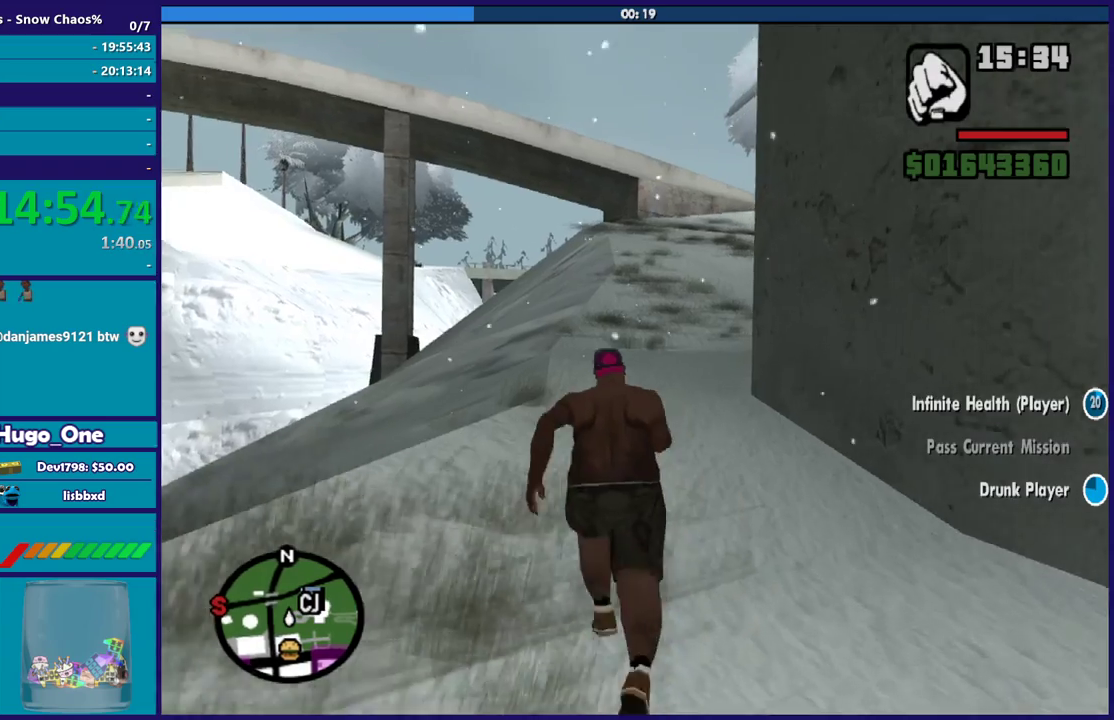
{"buttons": [], "left_stick": "up", "right_stick": "center", "events": [[133, "A", "down"], [200, "A", "up"], [333, "A", "down"], [400, "A", "up"]]}
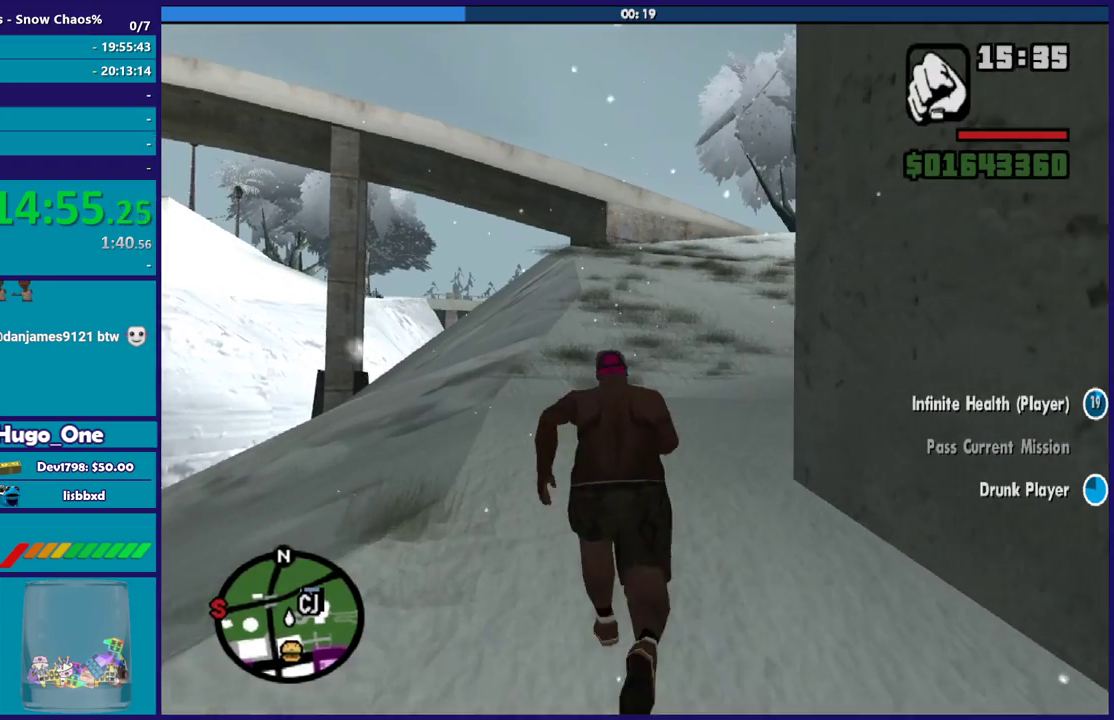
{"buttons": [], "left_stick": "up", "right_stick": "center", "events": [[33, "A", "down"], [100, "A", "up"], [234, "A", "down"], [300, "A", "up"], [400, "A", "down"], [501, "A", "up"]]}
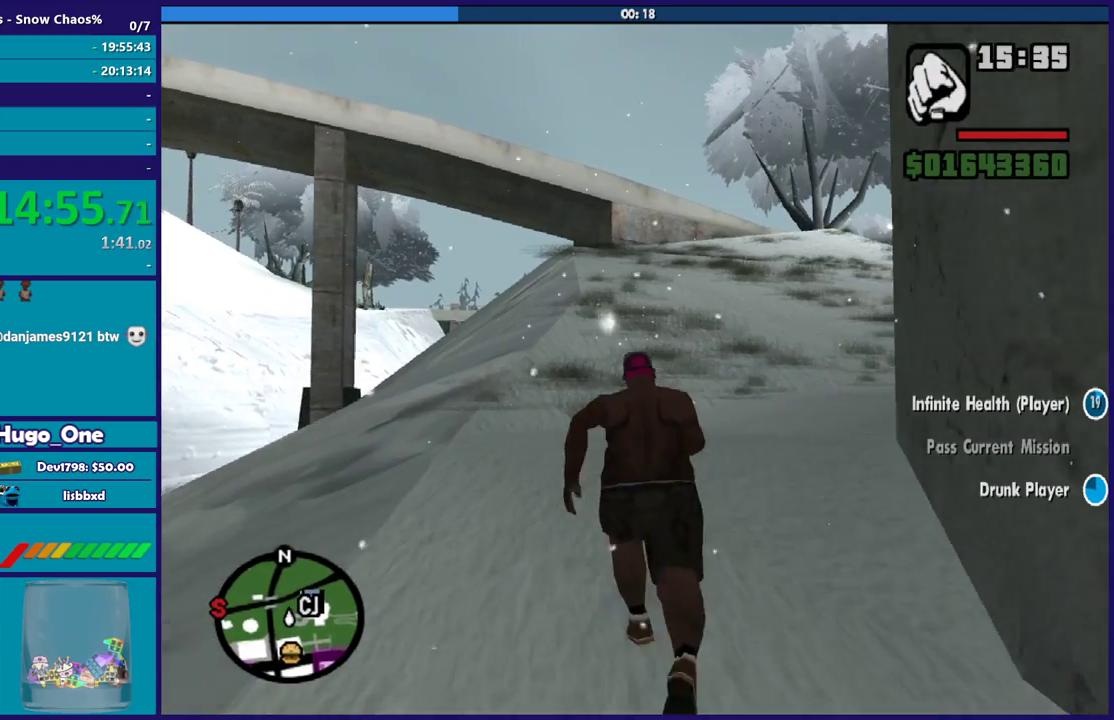
{"buttons": [], "left_stick": "up", "right_stick": "center", "events": [[100, "A", "down"], [166, "left_stick", "up-right"], [200, "A", "up"], [333, "A", "down"], [400, "A", "up"], [467, "left_stick", "up"]]}
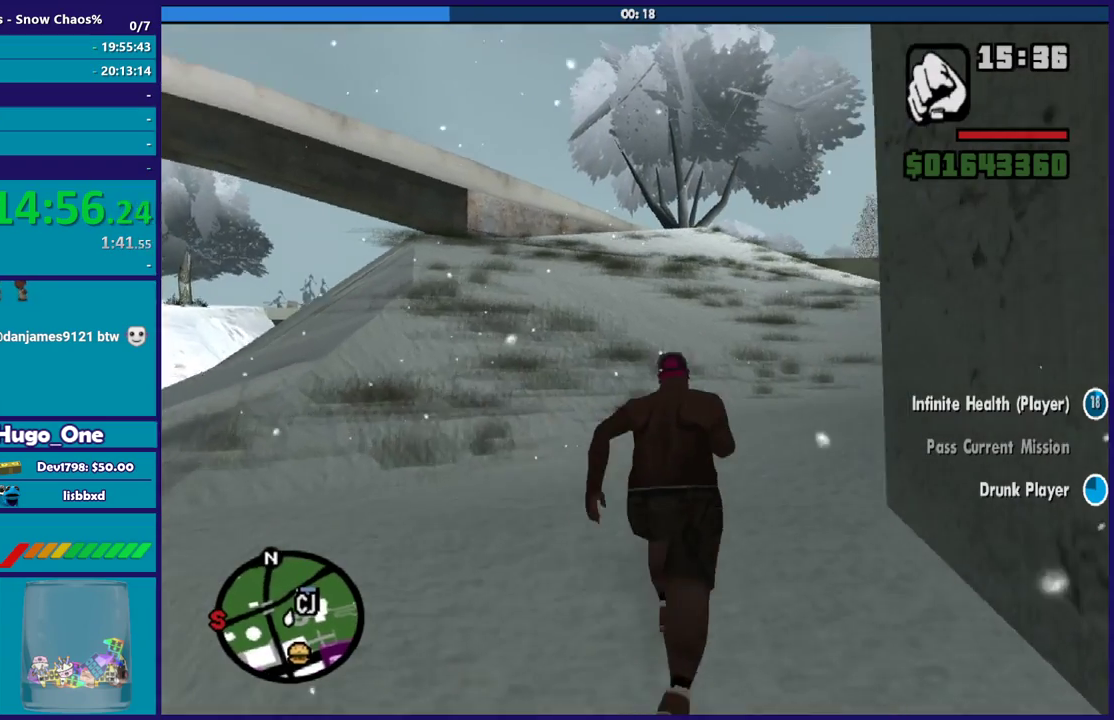
{"buttons": [], "left_stick": "up", "right_stick": "center", "events": [[33, "A", "down"], [100, "A", "up"], [200, "A", "down"], [267, "left_stick", "up-right"], [300, "A", "up"], [334, "left_stick", "up"], [434, "A", "down"], [501, "A", "up"]]}
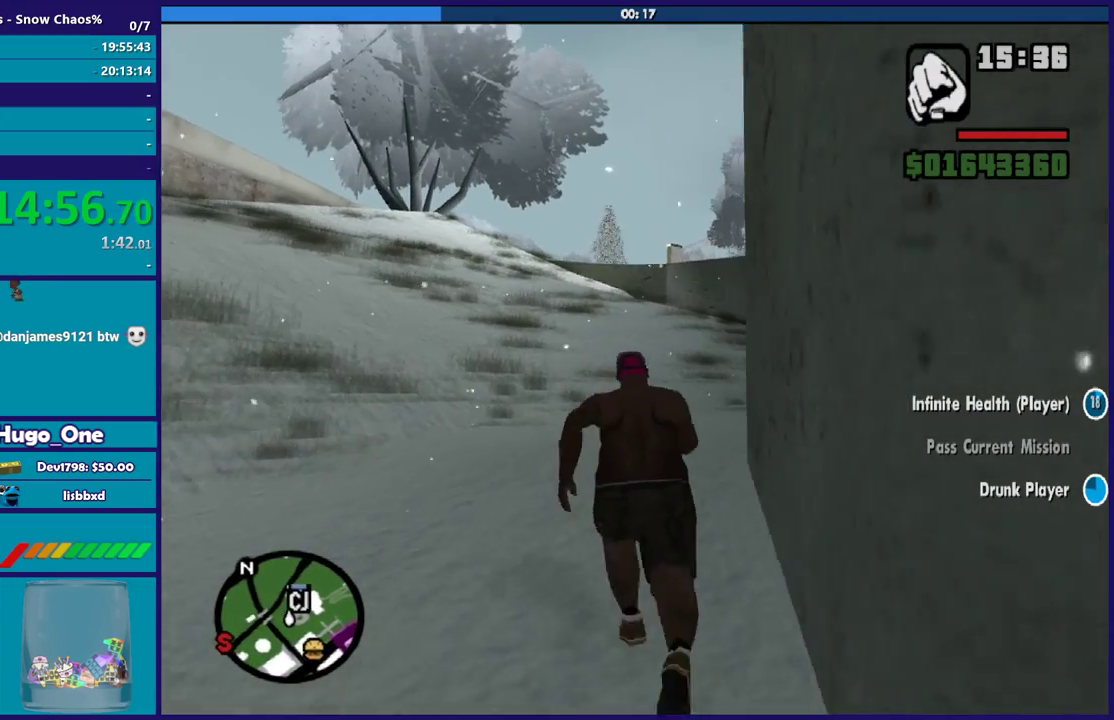
{"buttons": ["A"], "left_stick": "up", "right_stick": "center", "events": [[66, "left_stick", "up-left"], [133, "A", "down"], [166, "left_stick", "up"], [200, "A", "up"], [300, "A", "down"], [400, "A", "up"], [500, "A", "down"]]}
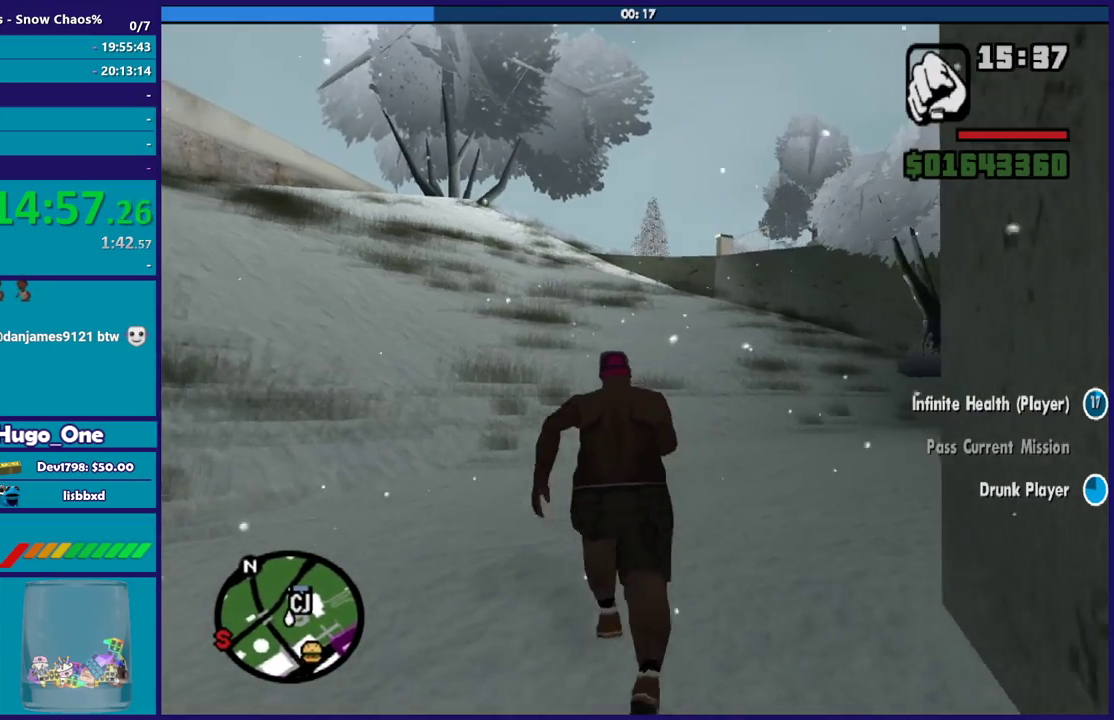
{"buttons": [], "left_stick": "up", "right_stick": "center", "events": [[134, "A", "up"], [200, "A", "down"], [300, "A", "up"], [400, "A", "down"], [501, "A", "up"]]}
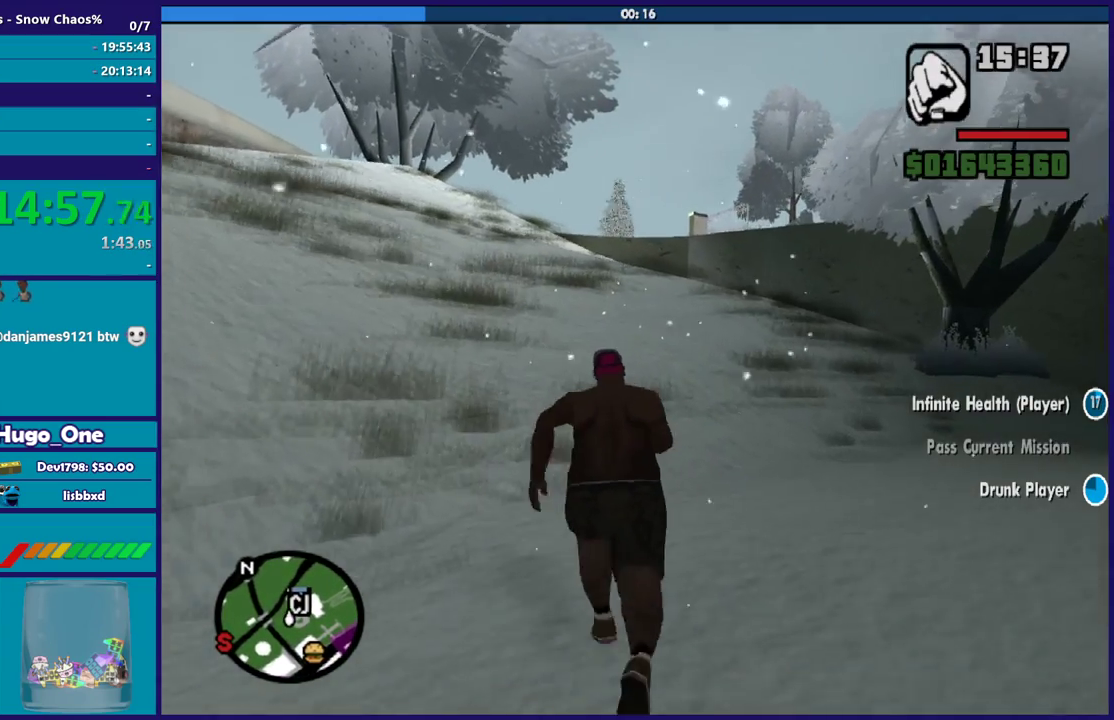
{"buttons": ["A"], "left_stick": "up", "right_stick": "center", "events": [[100, "A", "down"], [200, "A", "up"], [300, "A", "down"], [433, "A", "up"], [500, "A", "down"]]}
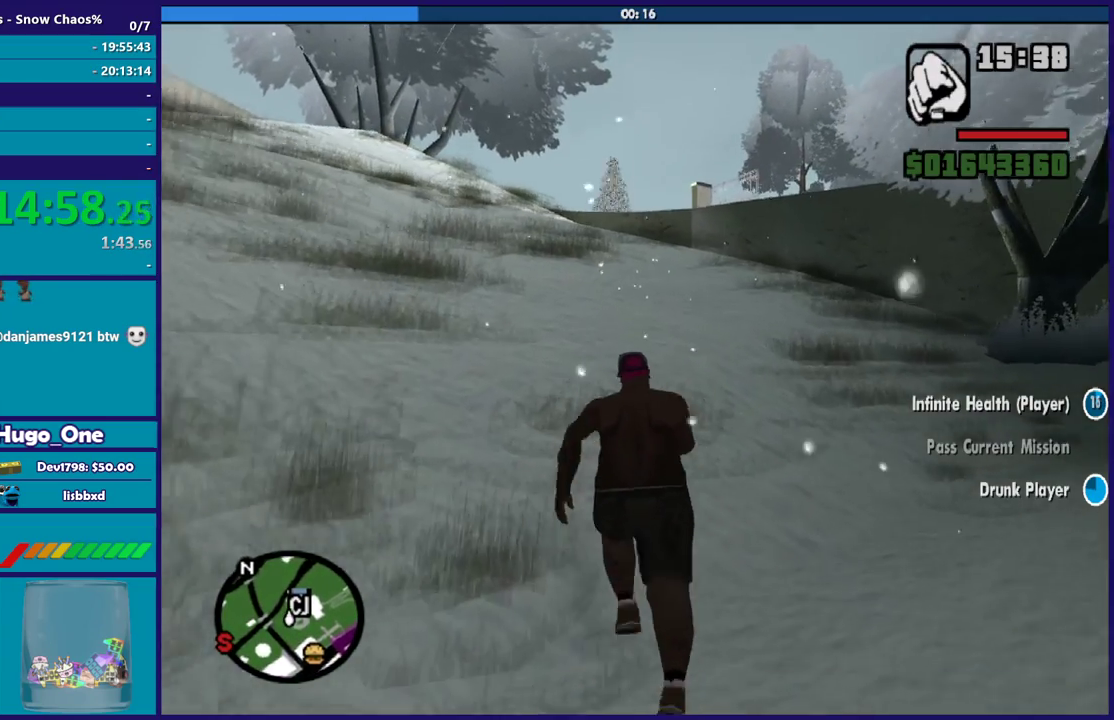
{"buttons": ["A"], "left_stick": "up", "right_stick": "center", "events": [[100, "A", "up"], [200, "A", "down"], [334, "A", "up"], [400, "A", "down"]]}
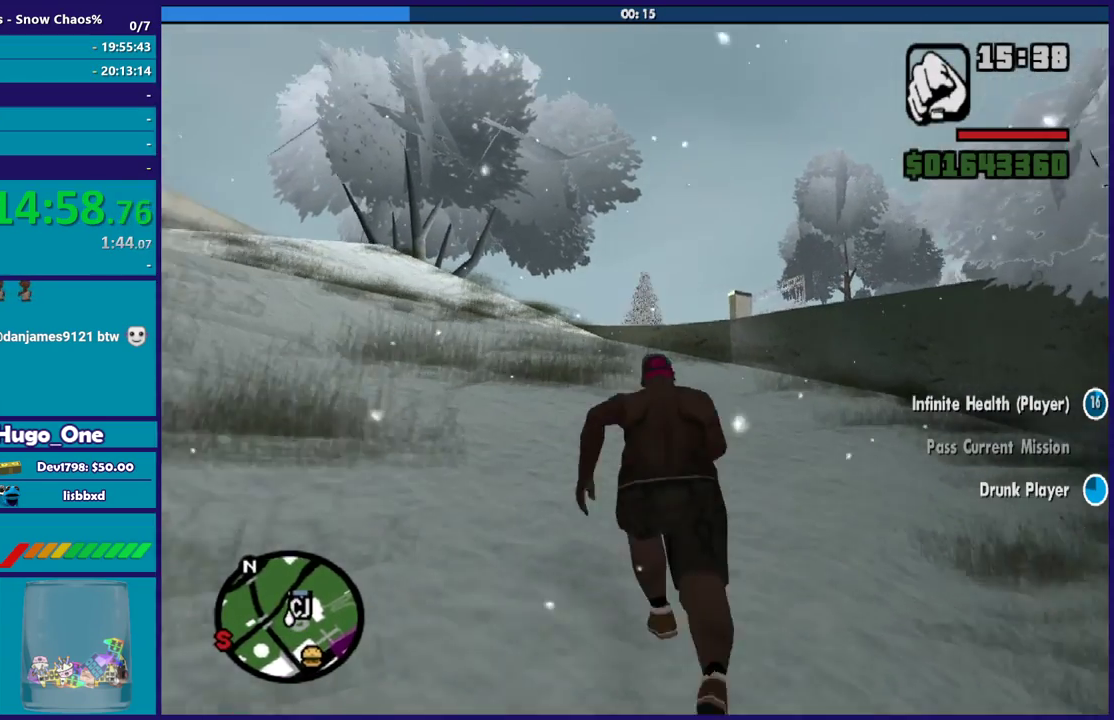
{"buttons": ["A"], "left_stick": "up", "right_stick": "center", "events": [[33, "A", "up"], [100, "A", "down"], [200, "A", "up"], [333, "A", "down"], [433, "A", "up"], [500, "A", "down"]]}
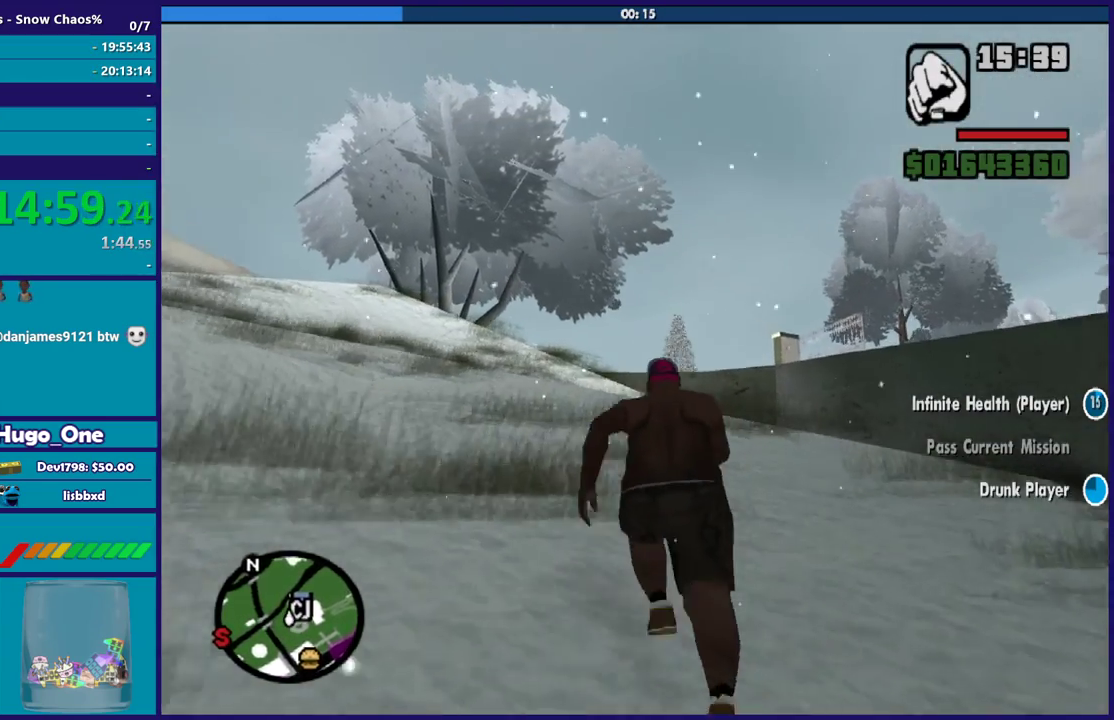
{"buttons": ["A"], "left_stick": "up", "right_stick": "center", "events": [[134, "A", "up"], [200, "A", "down"], [334, "A", "up"], [434, "A", "down"]]}
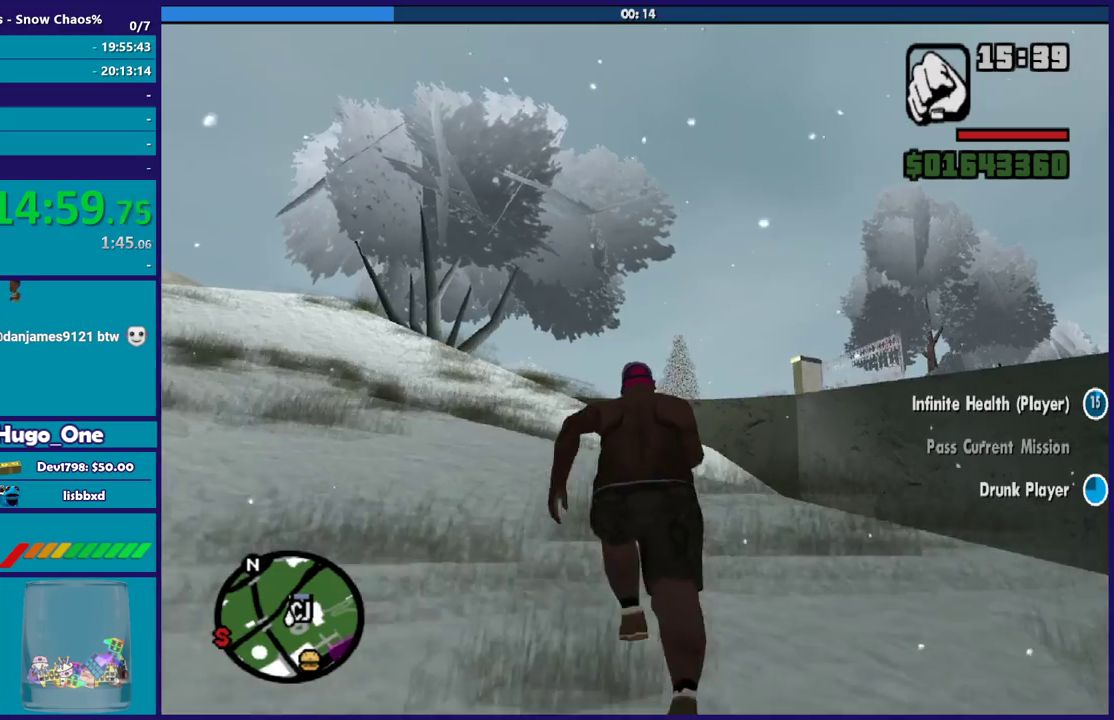
{"buttons": [], "left_stick": "up", "right_stick": "center", "events": [[33, "A", "up"], [133, "A", "down"], [233, "A", "up"], [333, "A", "down"], [433, "A", "up"]]}
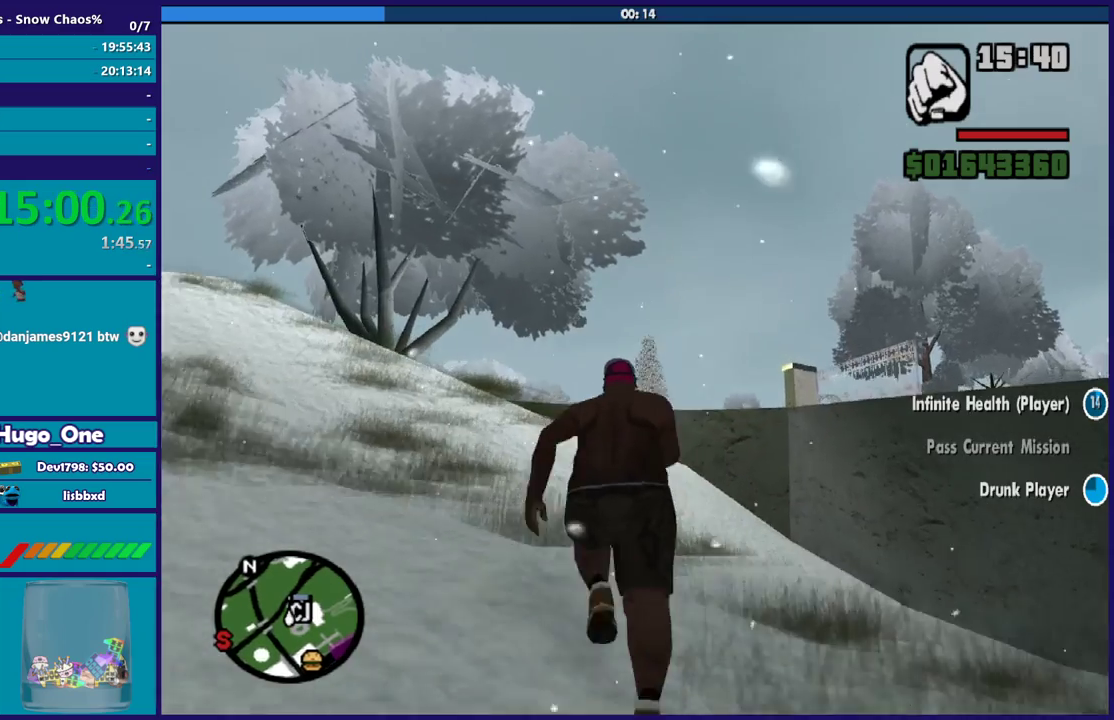
{"buttons": ["A"], "left_stick": "up", "right_stick": "center", "events": [[33, "A", "down"], [134, "A", "up"], [234, "A", "down"], [367, "A", "up"], [467, "A", "down"]]}
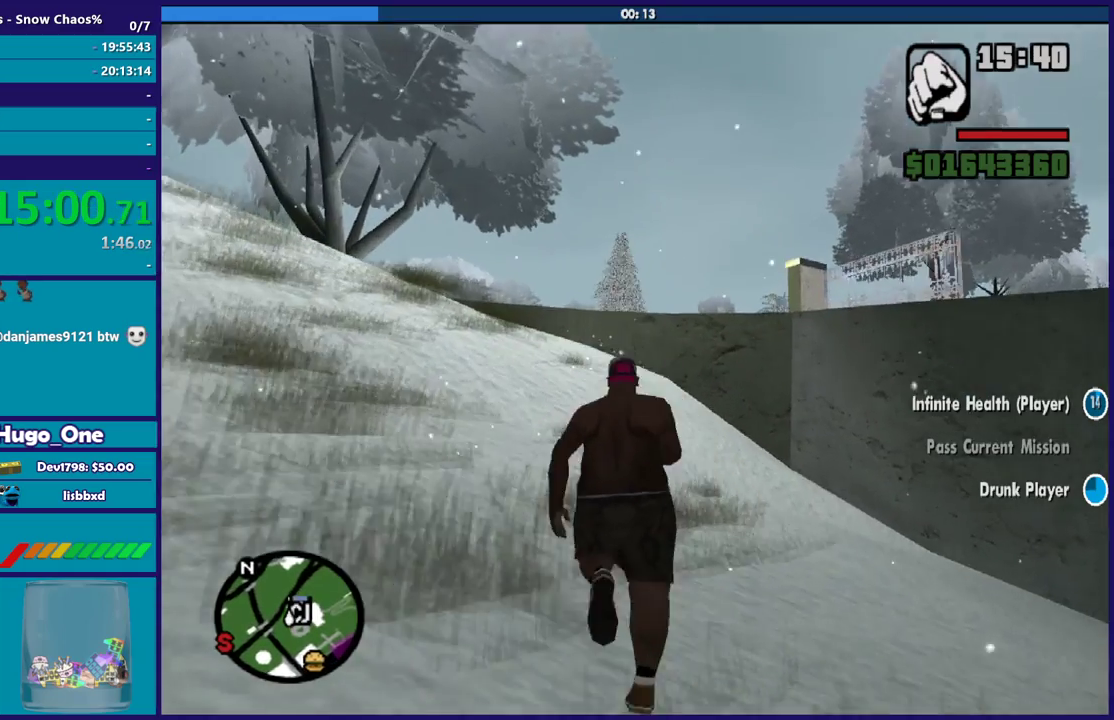
{"buttons": [], "left_stick": "up", "right_stick": "center", "events": [[33, "A", "up"], [133, "A", "down"], [233, "A", "up"], [333, "A", "down"], [433, "A", "up"]]}
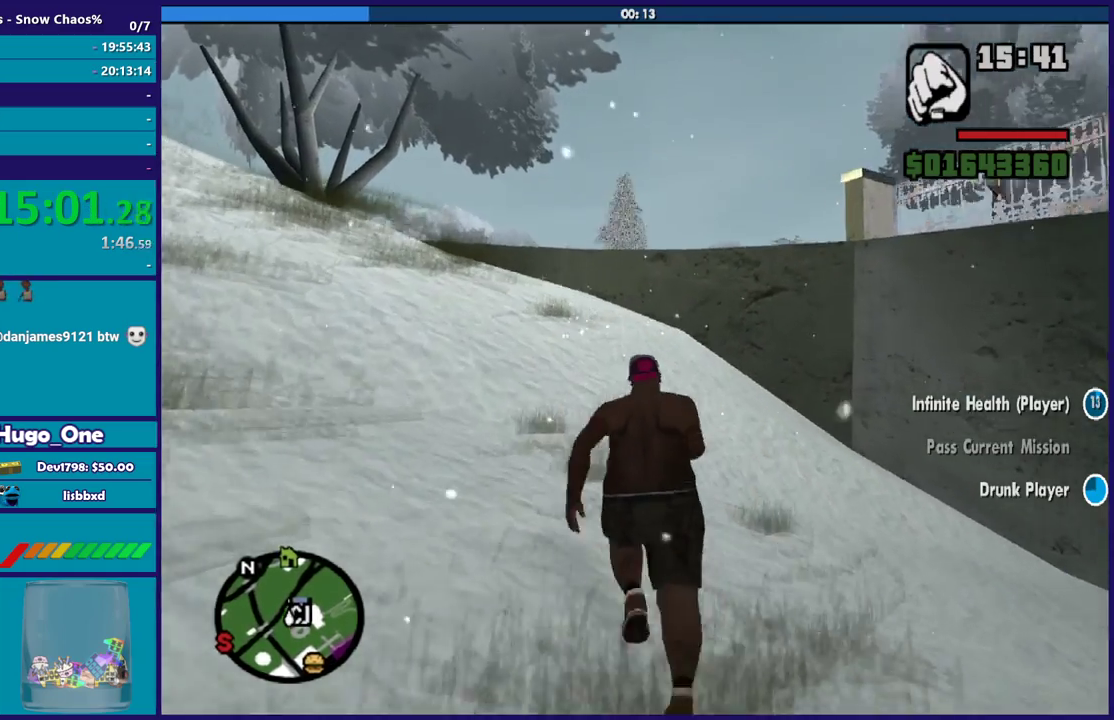
{"buttons": ["A"], "left_stick": "up", "right_stick": "center", "events": [[33, "left_stick", "up-left"], [67, "A", "down"], [100, "left_stick", "up"], [134, "A", "up"], [234, "A", "down"], [334, "A", "up"], [434, "A", "down"]]}
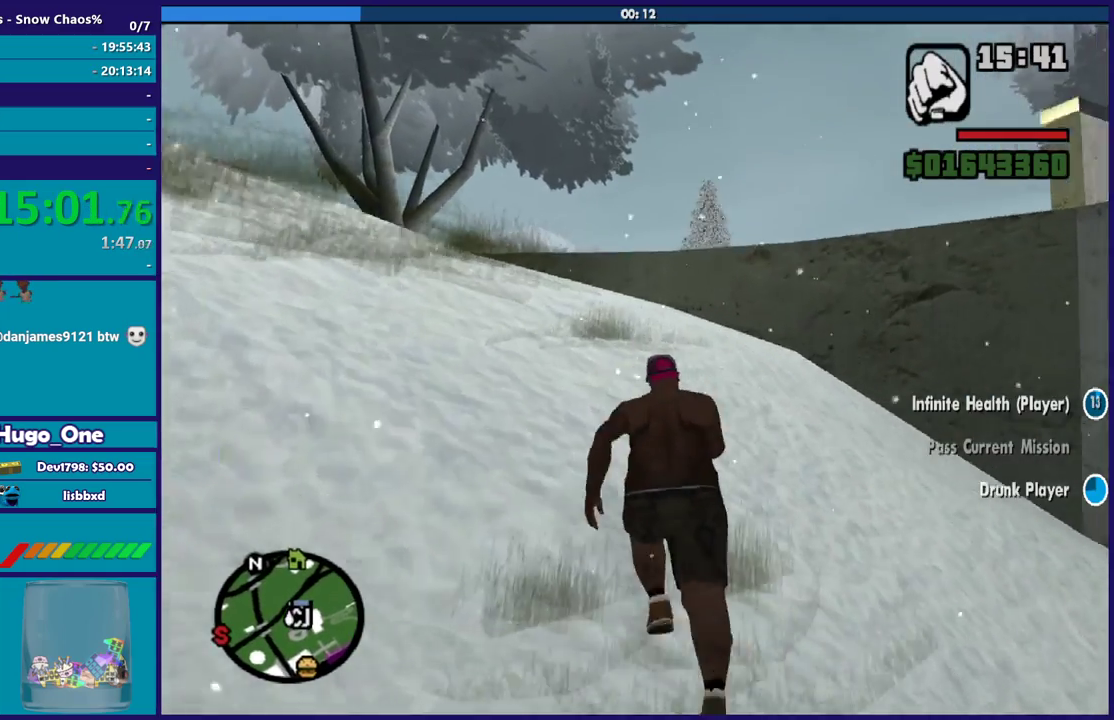
{"buttons": [], "left_stick": "up", "right_stick": "down-right", "events": [[33, "A", "up"], [133, "A", "down"], [200, "A", "up"], [367, "right_stick", "down-right"]]}
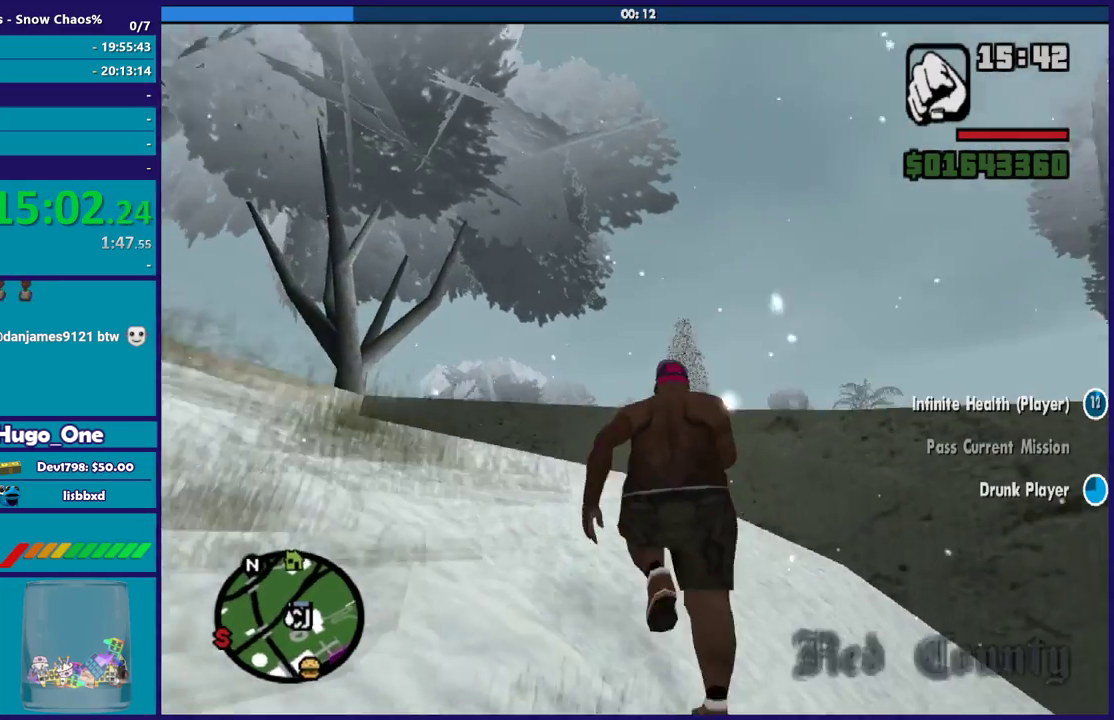
{"buttons": ["A", "X"], "left_stick": "up", "right_stick": "center", "events": [[100, "right_stick", "center"], [200, "A", "down"], [467, "X", "down"]]}
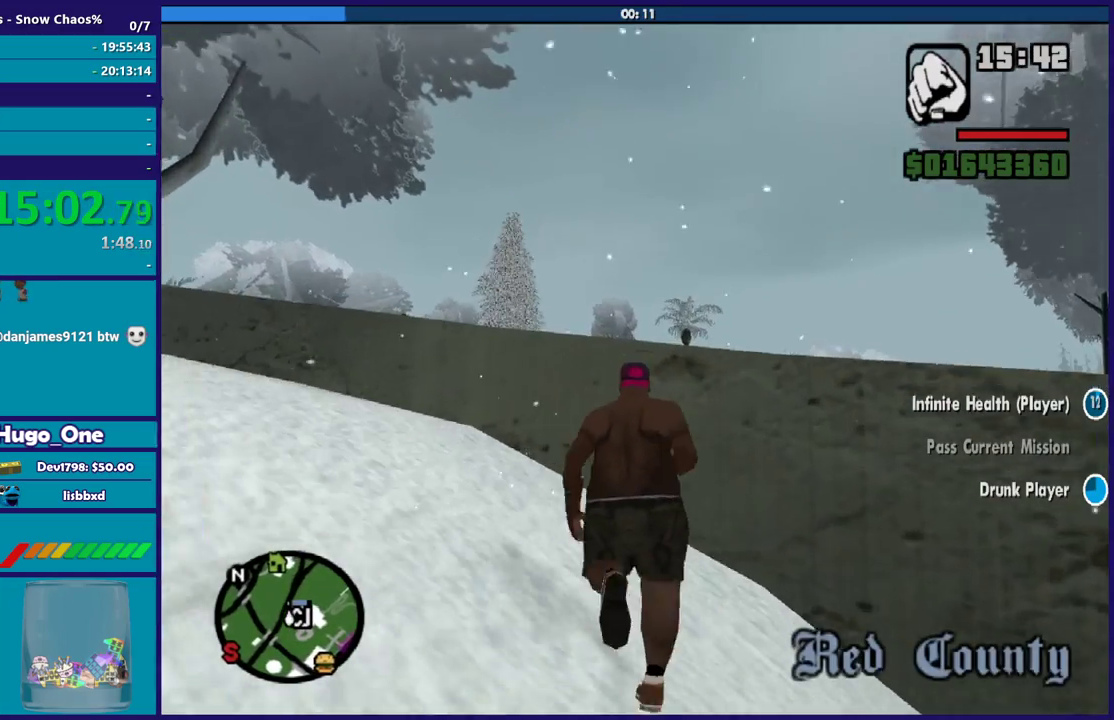
{"buttons": [], "left_stick": "center", "right_stick": "center", "events": [[33, "A", "up"], [100, "X", "up"], [166, "X", "down"], [200, "left_stick", "up-right"], [267, "X", "up"], [333, "X", "down"], [333, "left_stick", "center"], [467, "X", "up"]]}
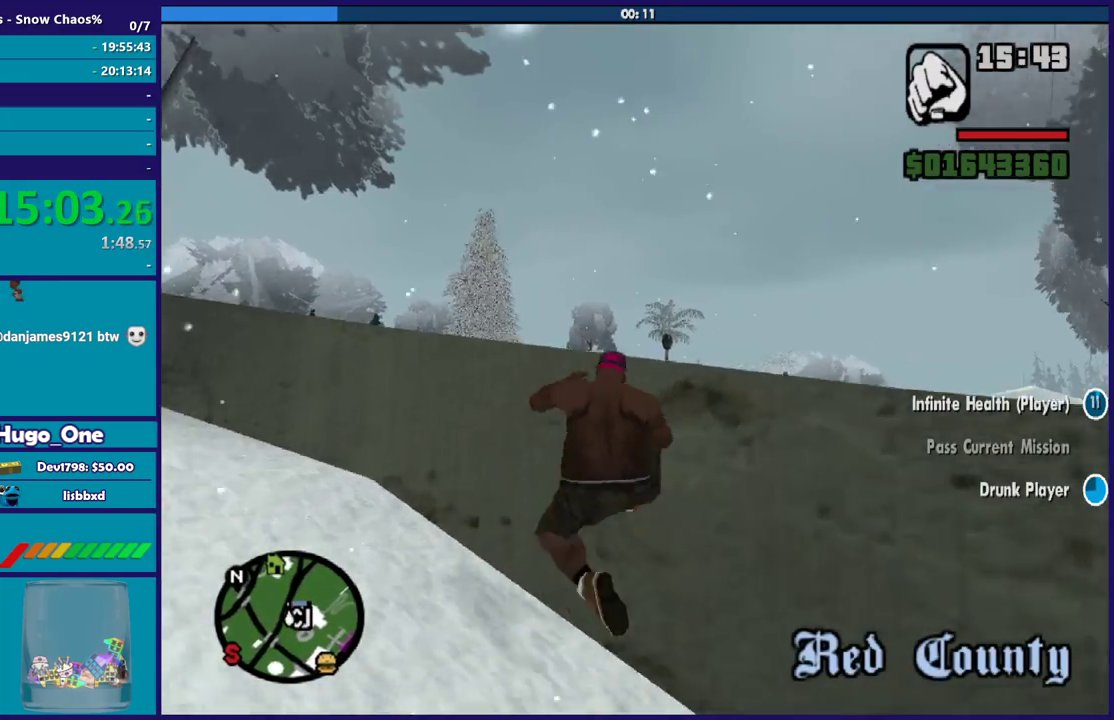
{"buttons": [], "left_stick": "up-right", "right_stick": "right", "events": [[33, "X", "down"], [334, "X", "up"], [334, "left_stick", "up-right"], [467, "right_stick", "right"]]}
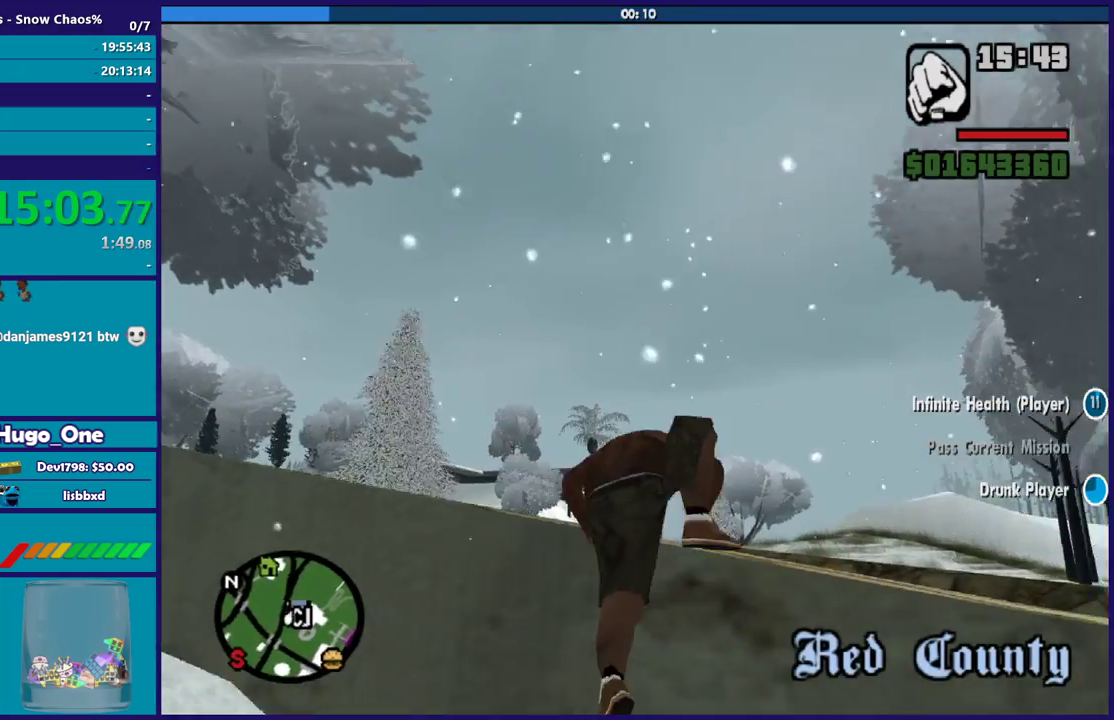
{"buttons": [], "left_stick": "up-right", "right_stick": "down-right", "events": [[100, "right_stick", "down-right"]]}
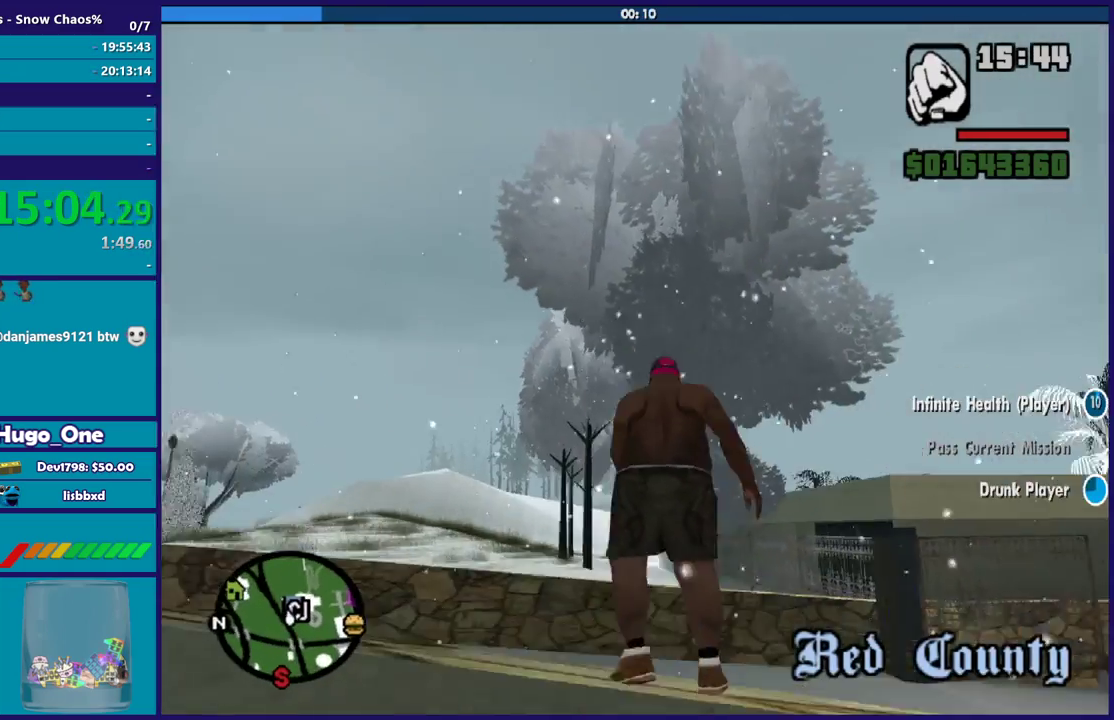
{"buttons": [], "left_stick": "up-right", "right_stick": "center", "events": [[134, "right_stick", "center"], [200, "A", "down"], [334, "A", "up"], [400, "A", "down"], [501, "A", "up"]]}
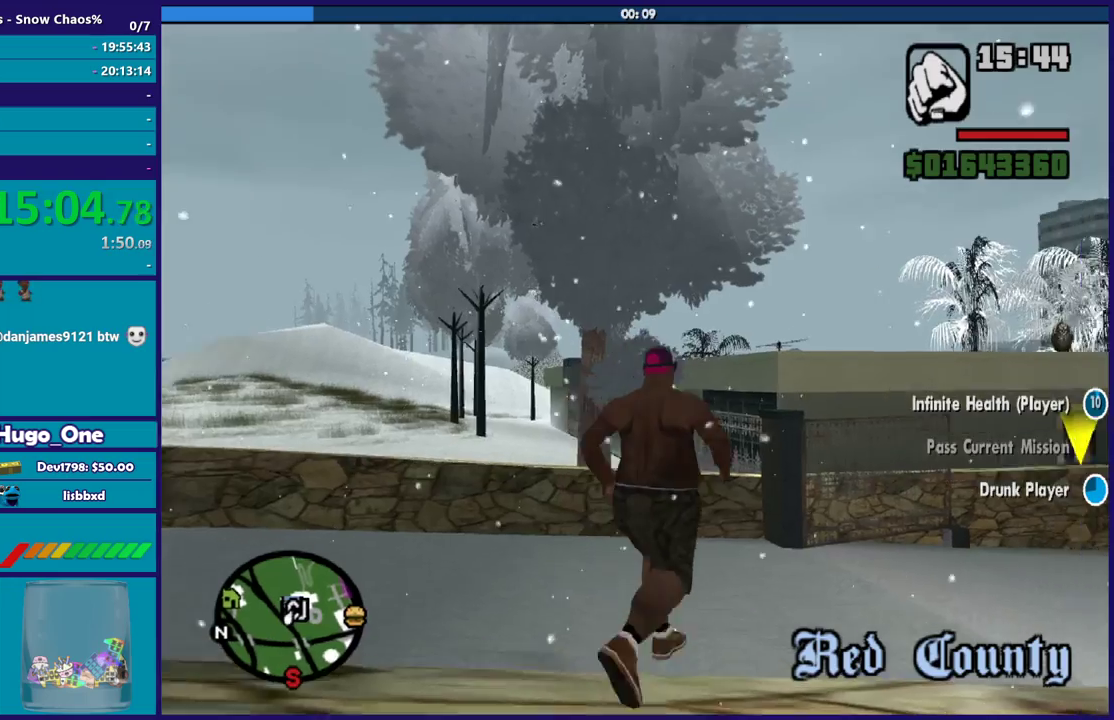
{"buttons": [], "left_stick": "up-right", "right_stick": "center", "events": [[133, "right_stick", "up-right"], [300, "right_stick", "center"], [367, "A", "down"], [500, "A", "up"]]}
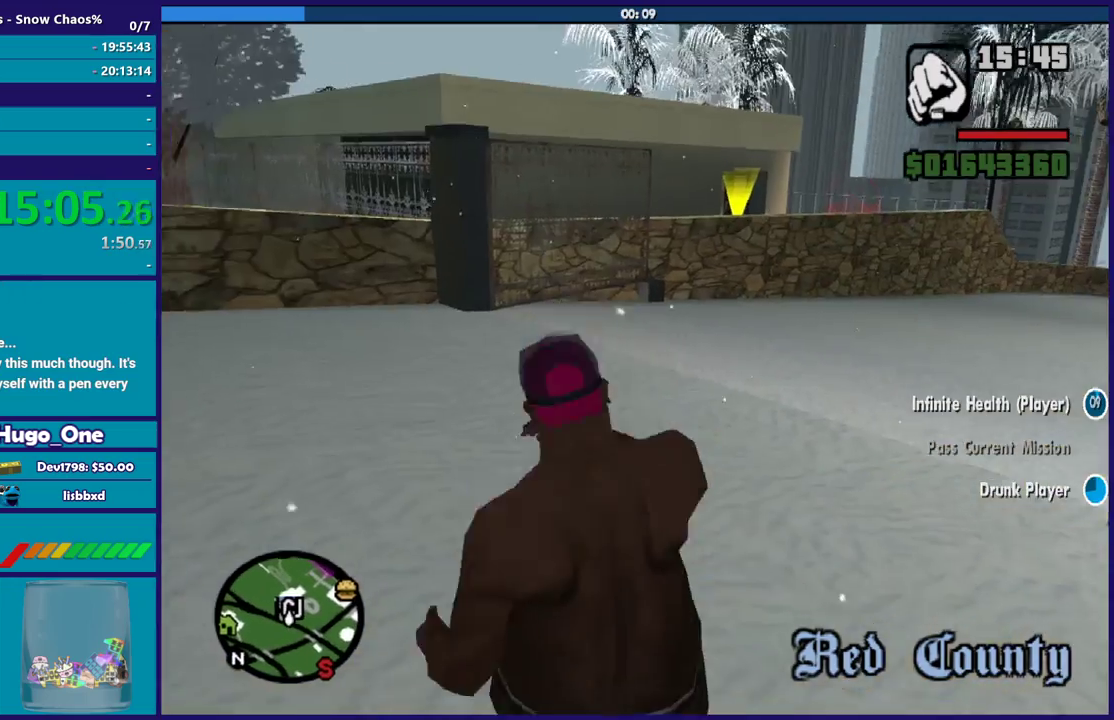
{"buttons": ["A"], "left_stick": "up", "right_stick": "center", "events": [[100, "A", "down"], [167, "A", "up"], [167, "left_stick", "up"], [267, "A", "down"], [400, "A", "up"], [501, "A", "down"]]}
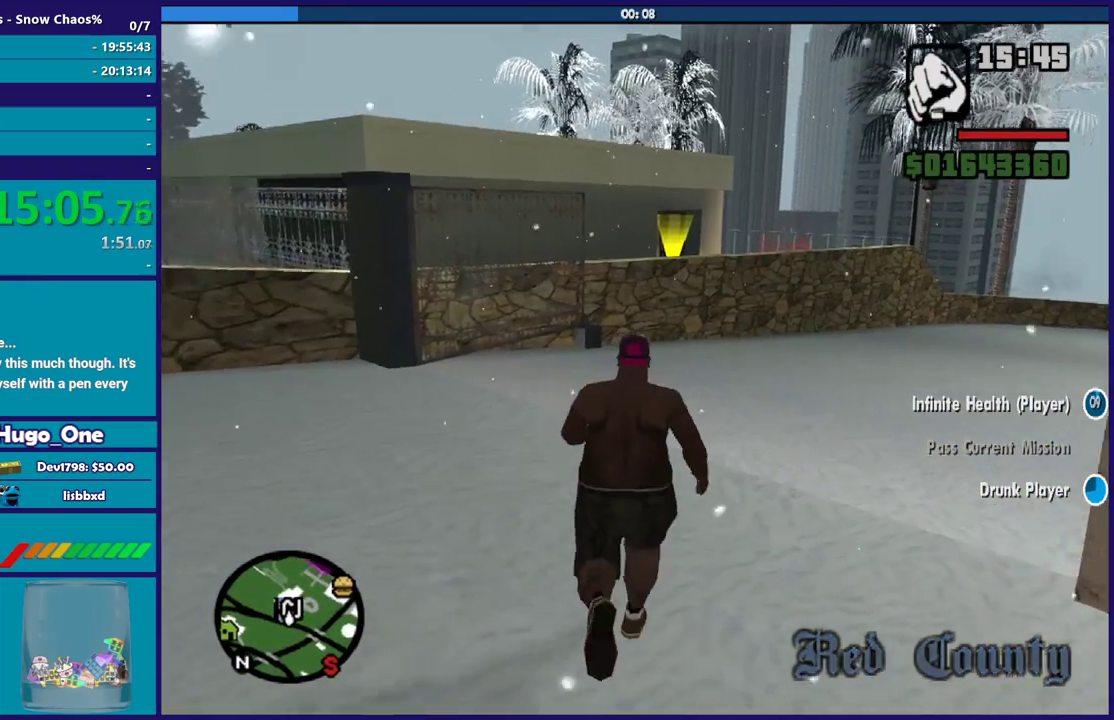
{"buttons": [], "left_stick": "up", "right_stick": "center", "events": [[100, "A", "up"], [166, "A", "down"], [300, "A", "up"], [400, "A", "down"], [500, "A", "up"]]}
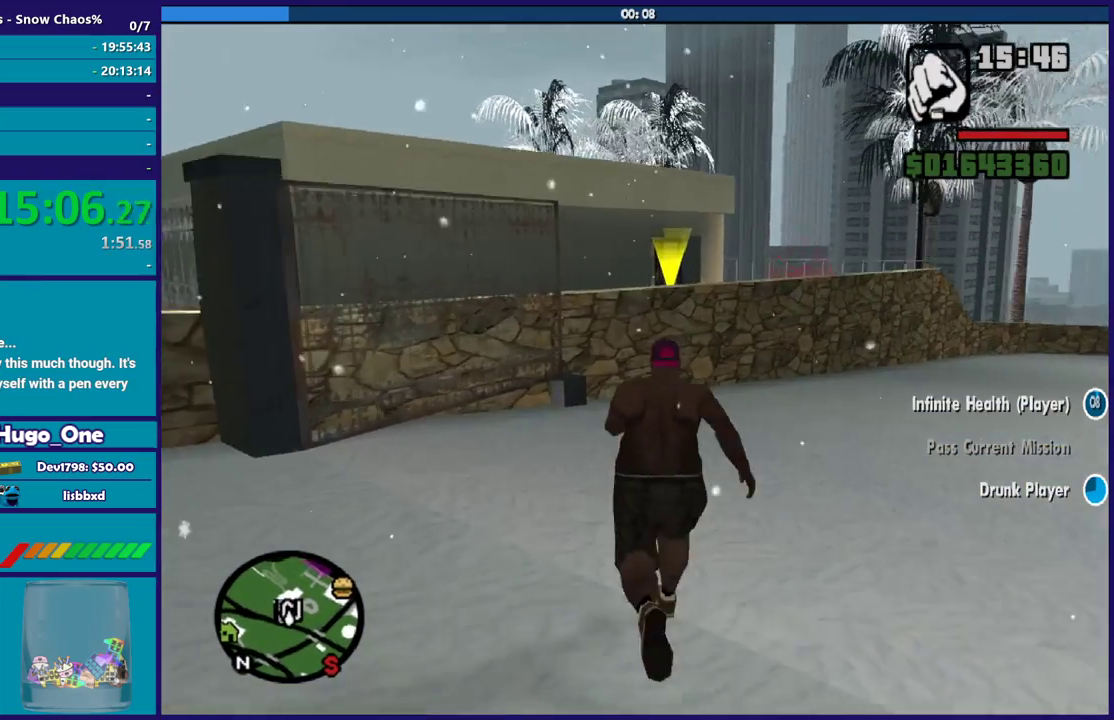
{"buttons": ["A"], "left_stick": "up-right", "right_stick": "center", "events": [[100, "A", "down"], [167, "A", "up"], [267, "A", "down"], [400, "A", "up"], [467, "A", "down"], [501, "left_stick", "up-right"]]}
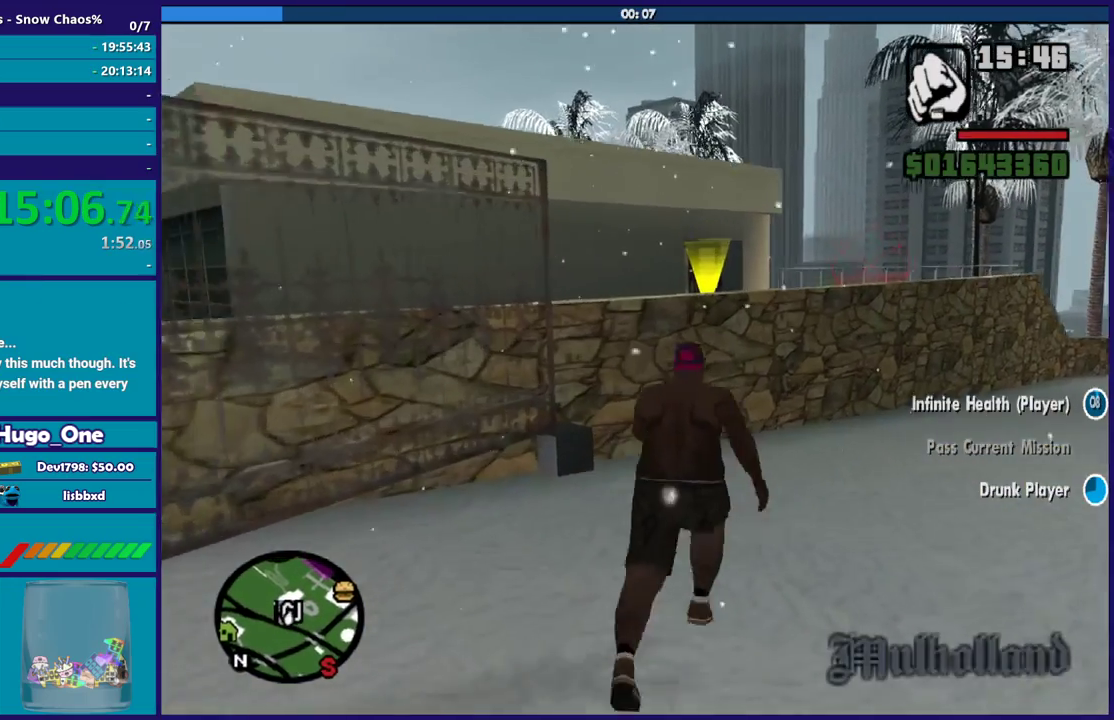
{"buttons": ["X"], "left_stick": "up", "right_stick": "center", "events": [[100, "left_stick", "up"], [133, "X", "down"], [166, "A", "up"], [267, "X", "up"], [333, "X", "down"], [433, "X", "up"], [500, "X", "down"]]}
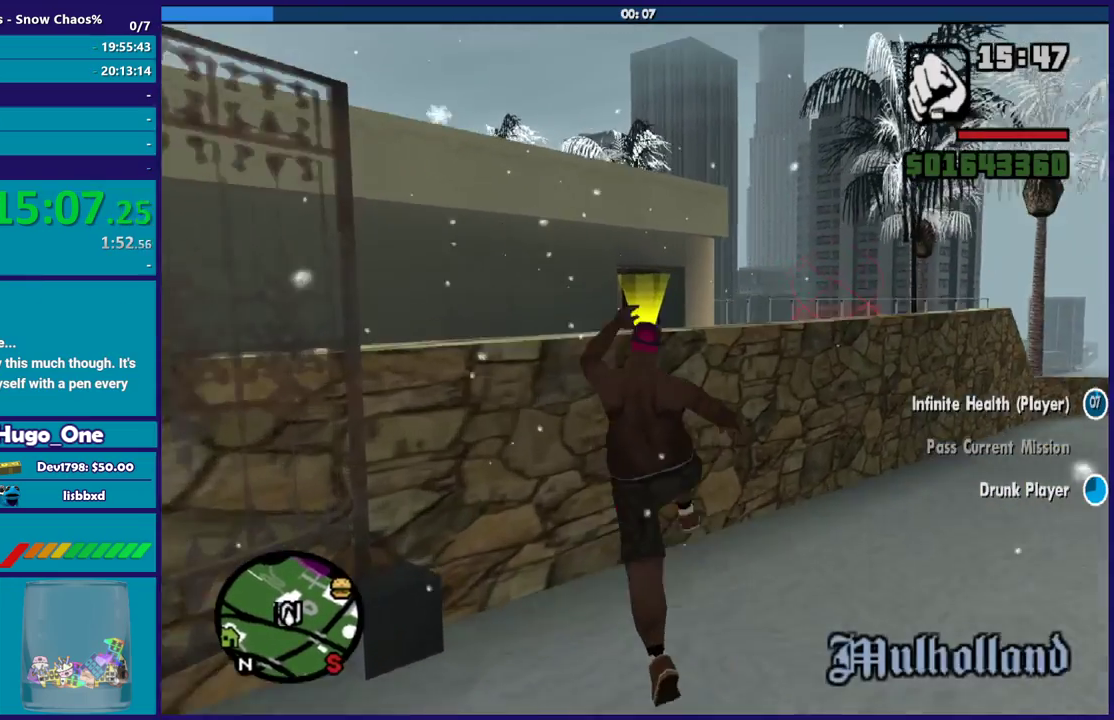
{"buttons": ["X"], "left_stick": "up", "right_stick": "center", "events": [[134, "X", "up"], [200, "X", "down"], [334, "X", "up"], [400, "X", "down"]]}
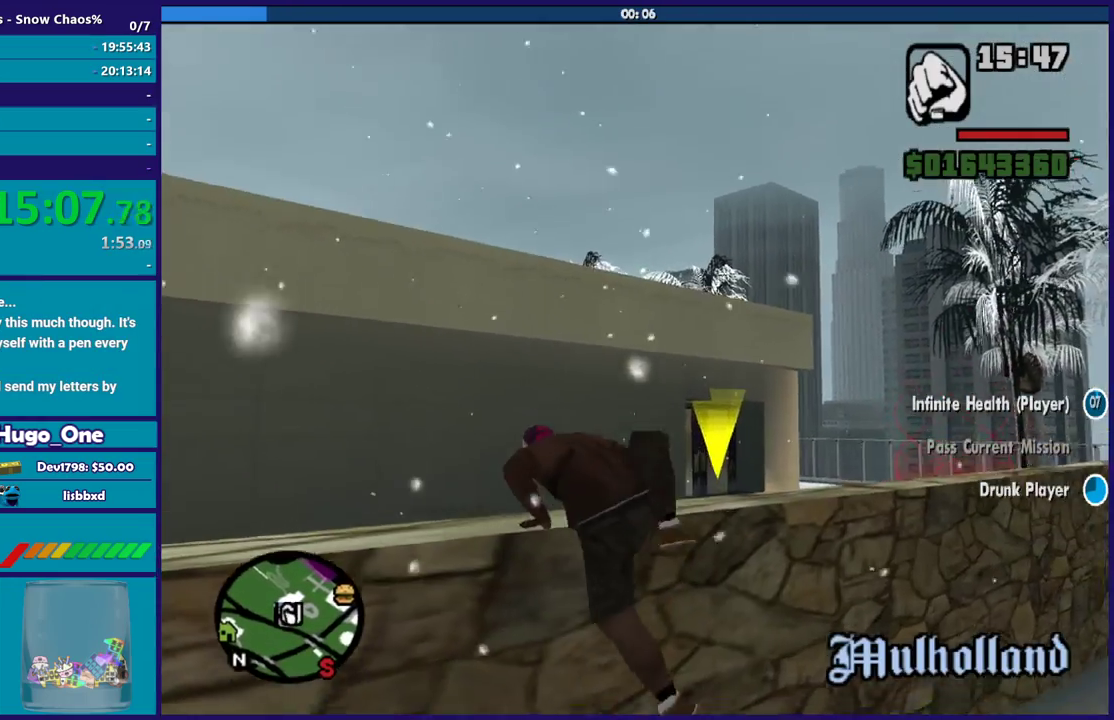
{"buttons": ["A"], "left_stick": "up", "right_stick": "center", "events": [[33, "X", "up"], [133, "right_stick", "down"], [300, "right_stick", "center"], [433, "A", "down"]]}